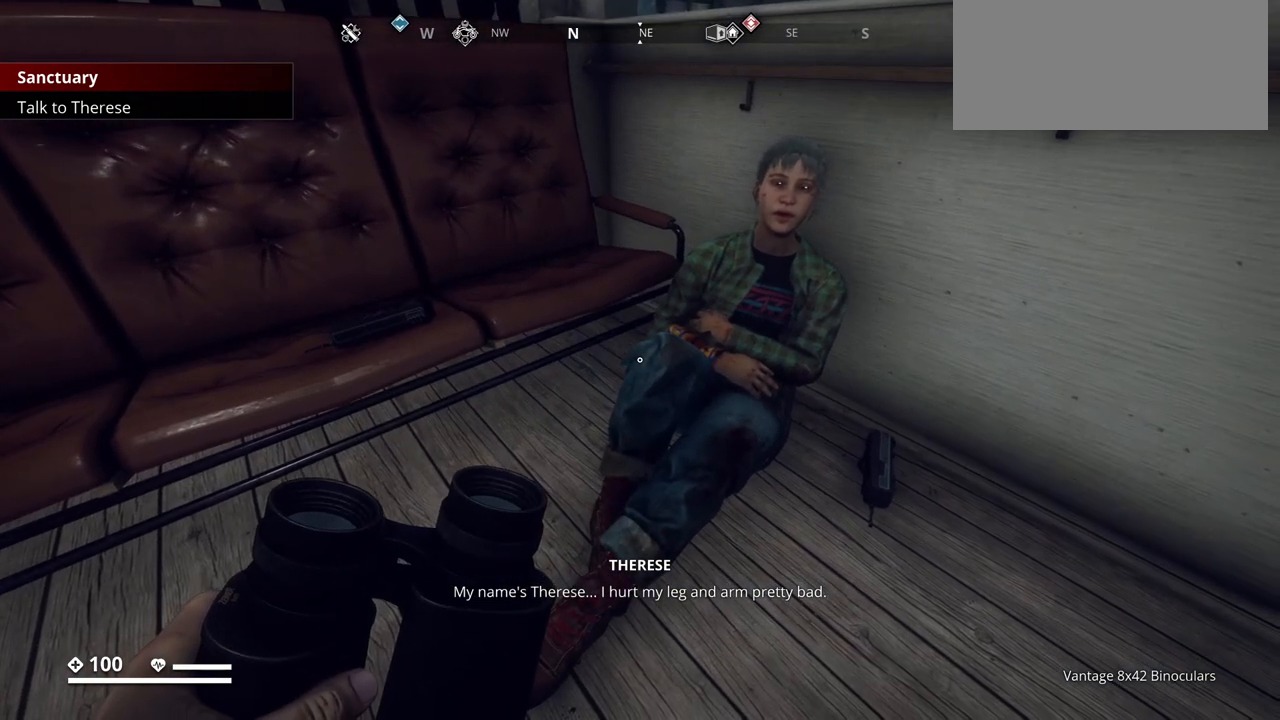
Gameplay with keyboard; each line is a JSON object with the keys held at the frame after it. "events" lists presses ("down") and releases ("up") of ".", "/", "0", "1", "2", "3", "4", "5", "6", "7", "8", "9", "a", "alt_l", "alt_r", "b", "backslash", "backspace", "c", "caps_lock", "comma", "ctrl_l", "ctrl_r", "d", "e", "equals", "escape", "f", "f1", "f10", "f11", "f12", "f2", "f3", "f4", "f5", "f6", "f7", "f8", "f9", "g", "h", "i", "j", "k", "l", "lbracket", "m", "minus", "n", "o", "p", "q", "quote", "r", "rbracket", "return", "s", "semicolon", "shift_l", "shift_r", "space", "super_l", "super_r", "t", "tab", "tilde", "u", "v", "w", "x", "y" and "z" between this image and that frame as [ms after this image, input, new state], when the widget could be followed in between. No other keys are recorded. Mouse input is not recorded.
{"keys": [], "events": [[33, "d", "down"], [233, "d", "up"], [250, "w", "down"], [367, "w", "up"]]}
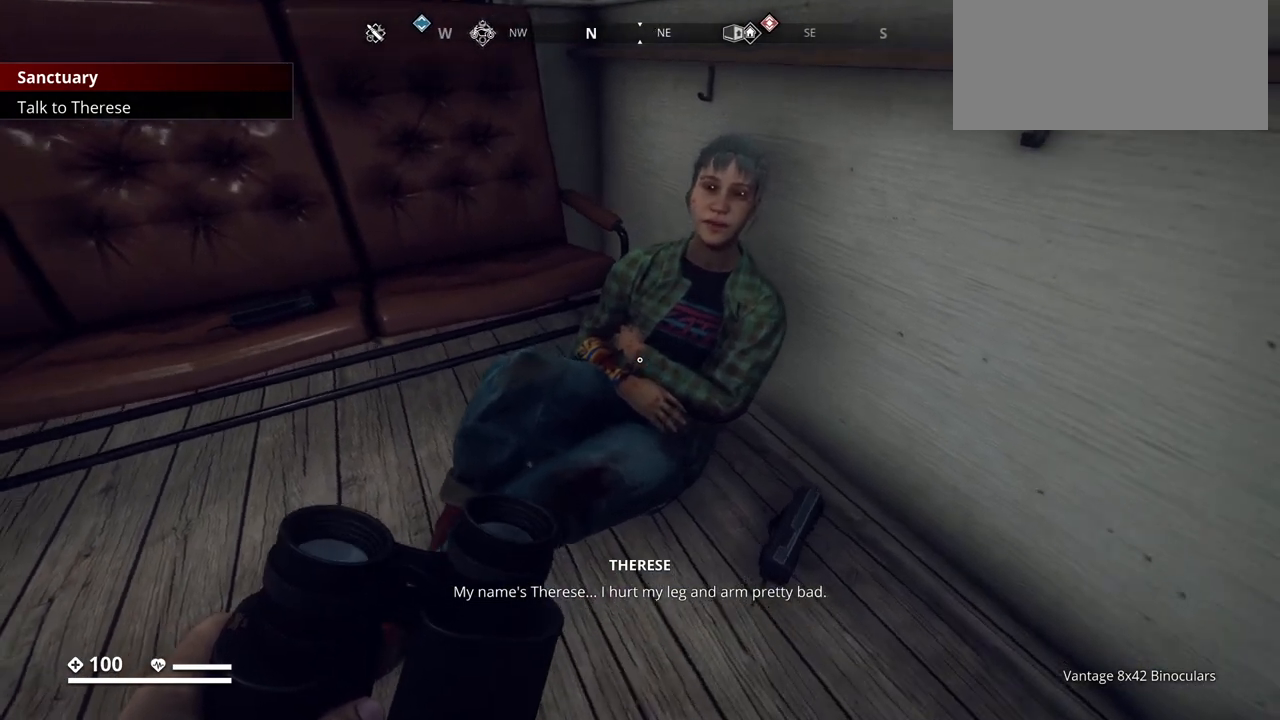
{"keys": [], "events": [[150, "w", "down"], [333, "w", "up"]]}
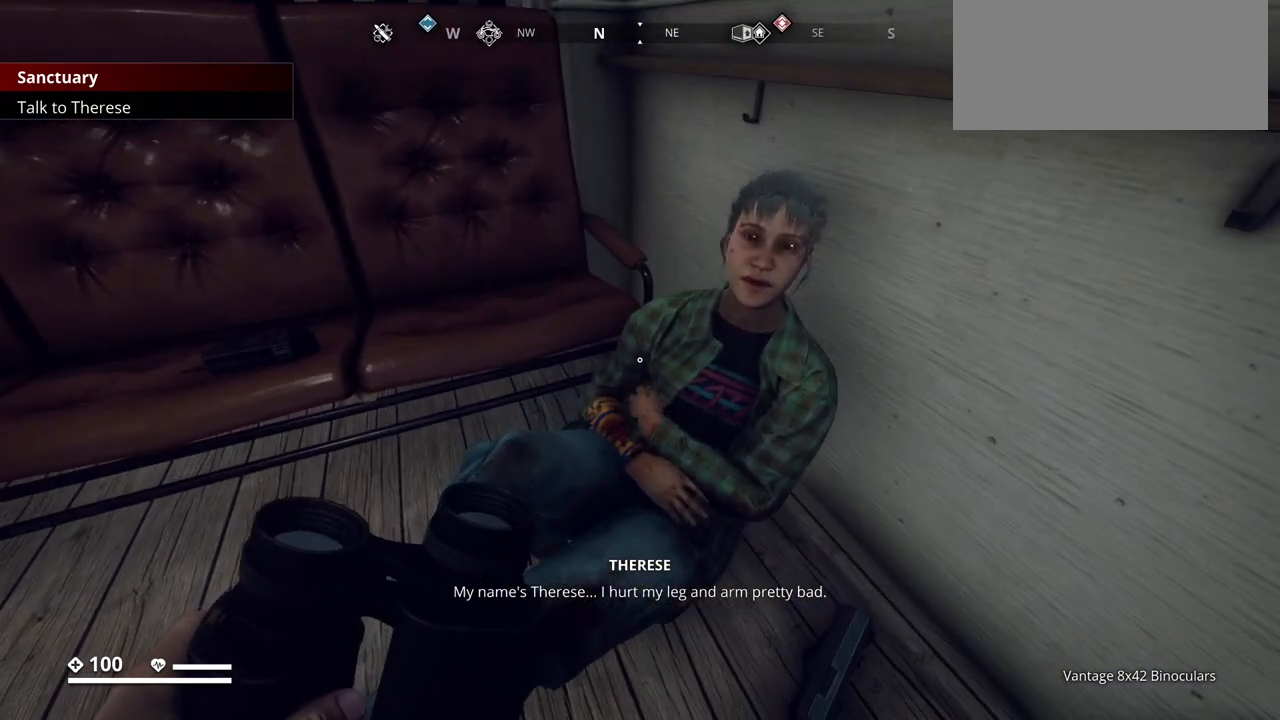
{"keys": [], "events": []}
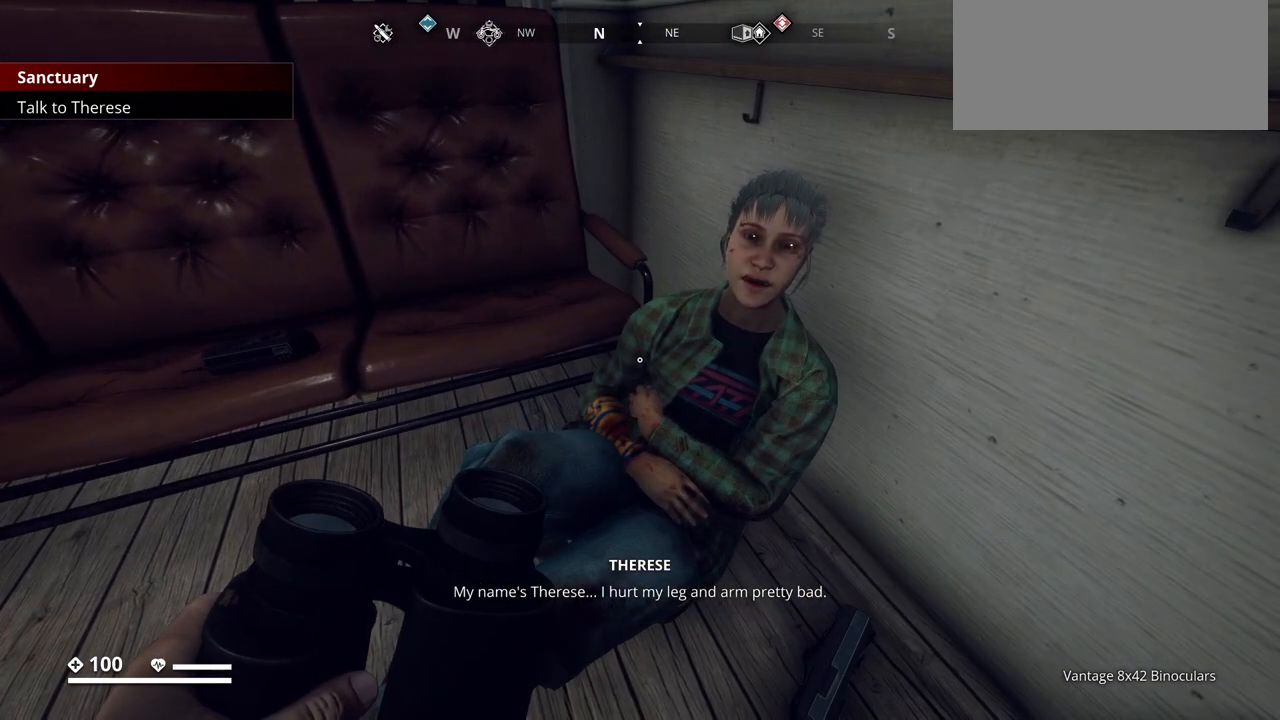
{"keys": [], "events": []}
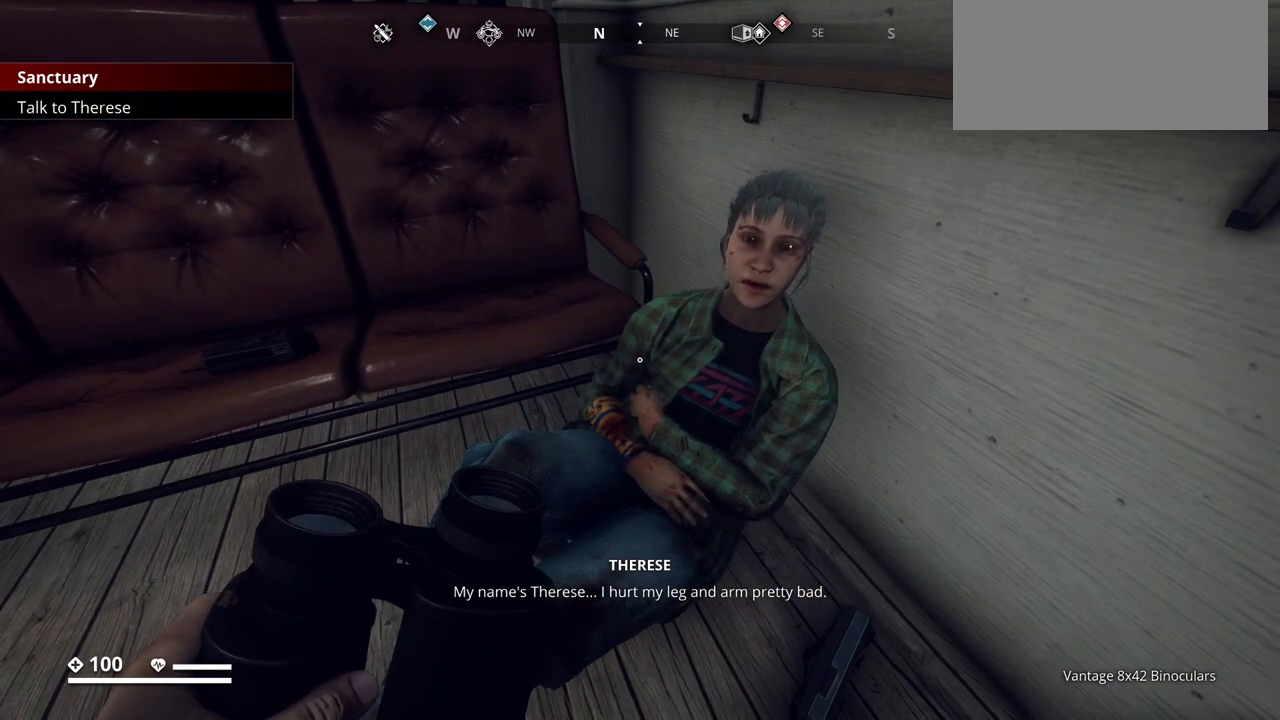
{"keys": [], "events": []}
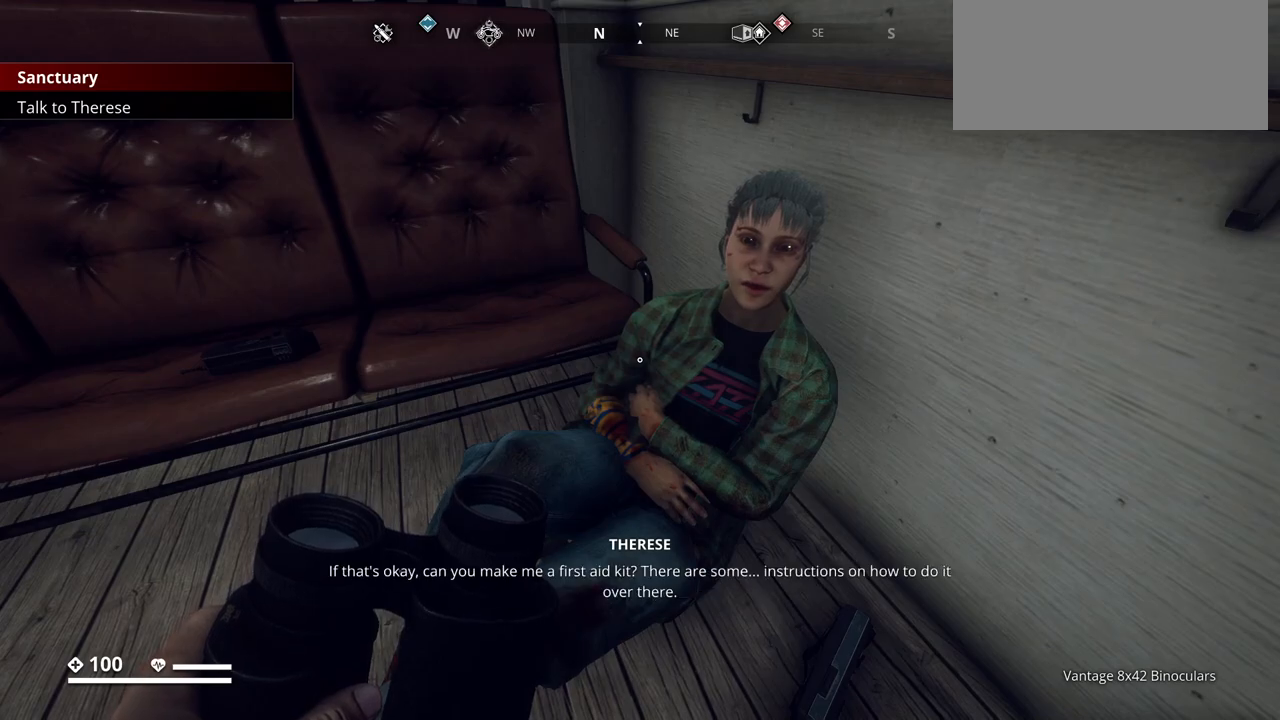
{"keys": [], "events": []}
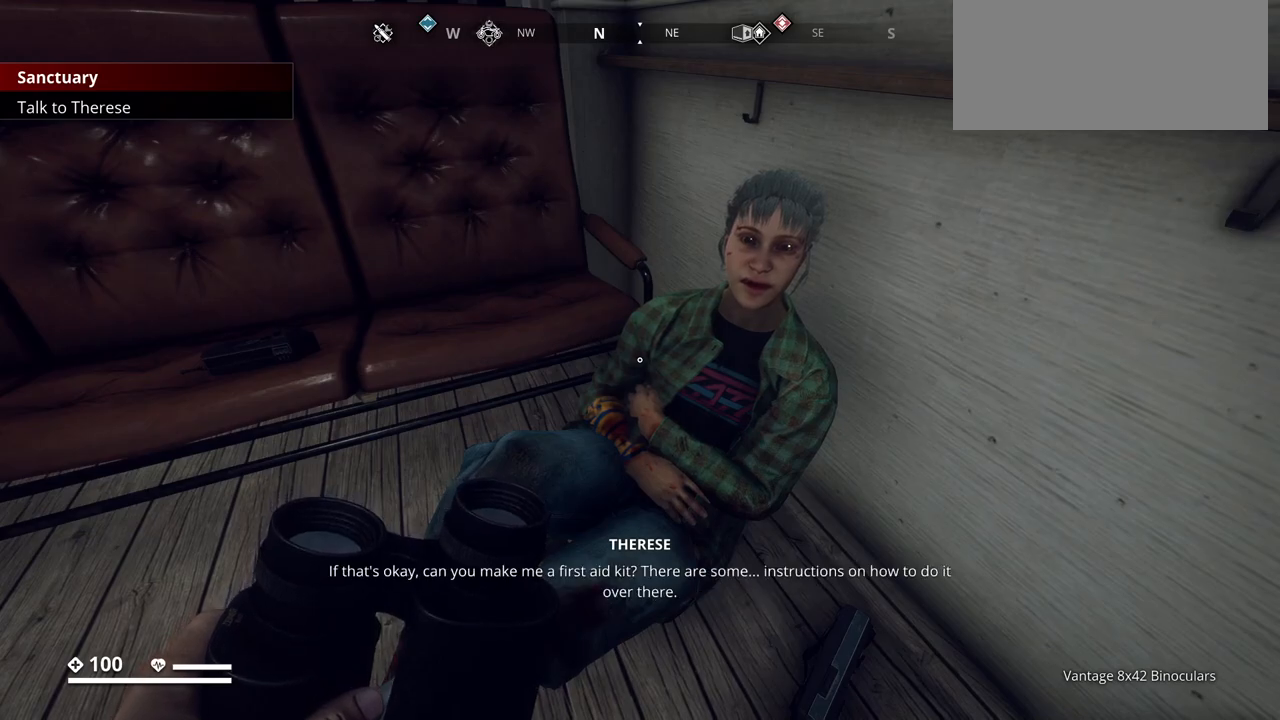
{"keys": [], "events": []}
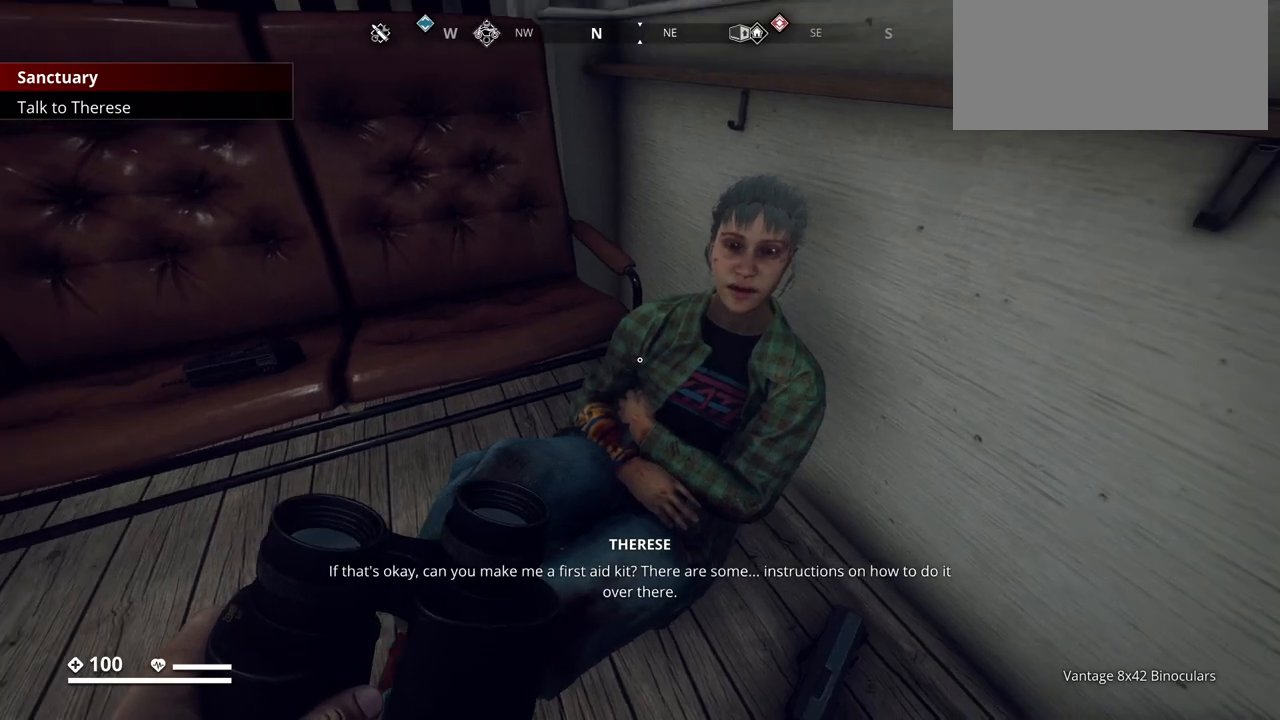
{"keys": [], "events": []}
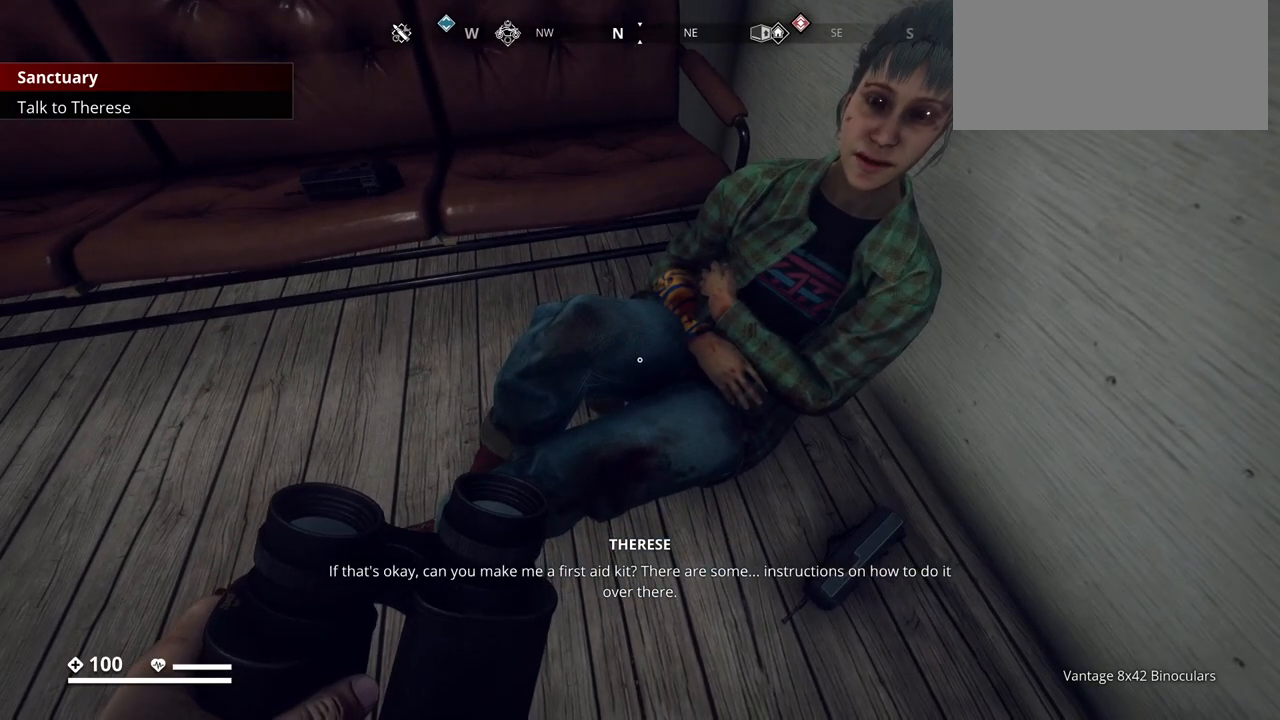
{"keys": [], "events": []}
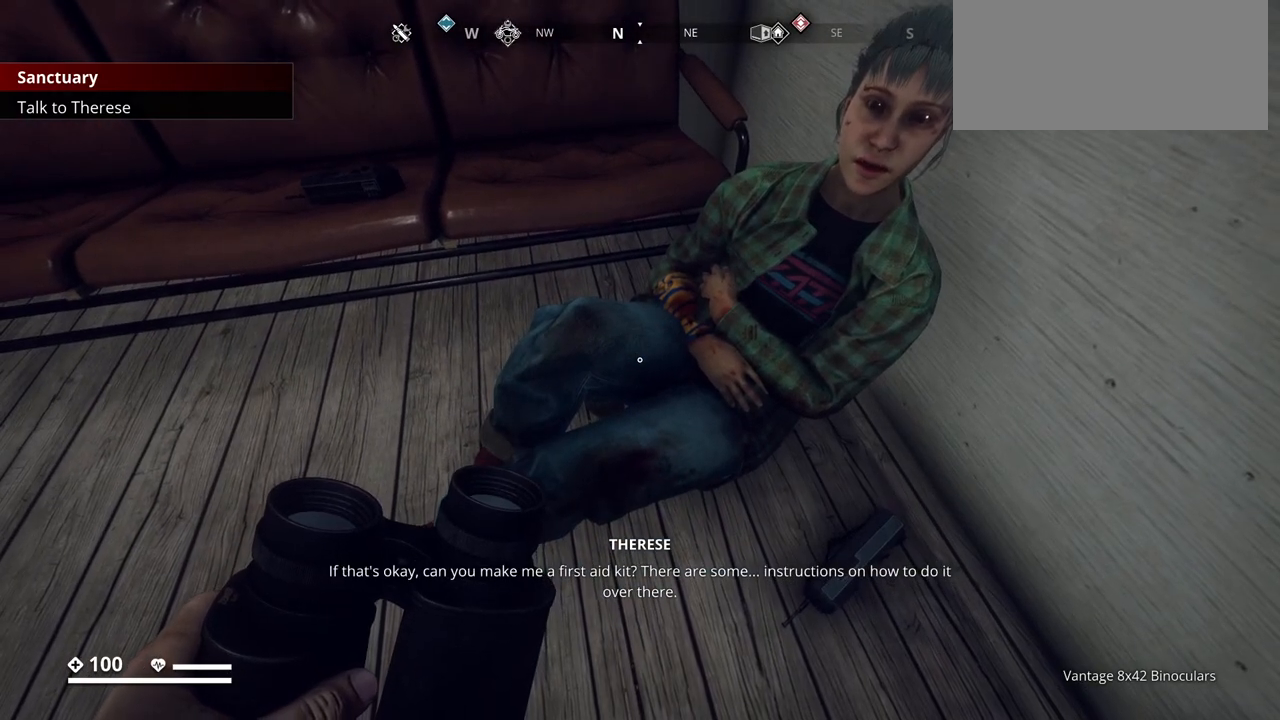
{"keys": [], "events": []}
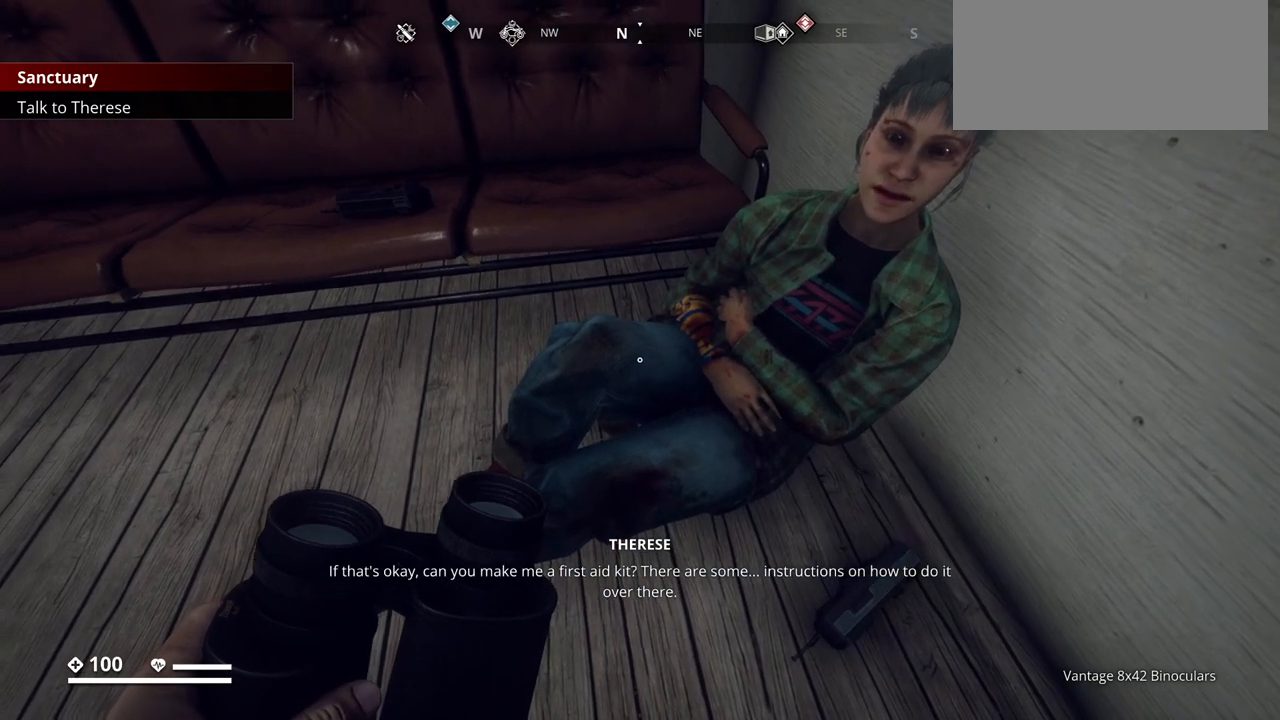
{"keys": [], "events": []}
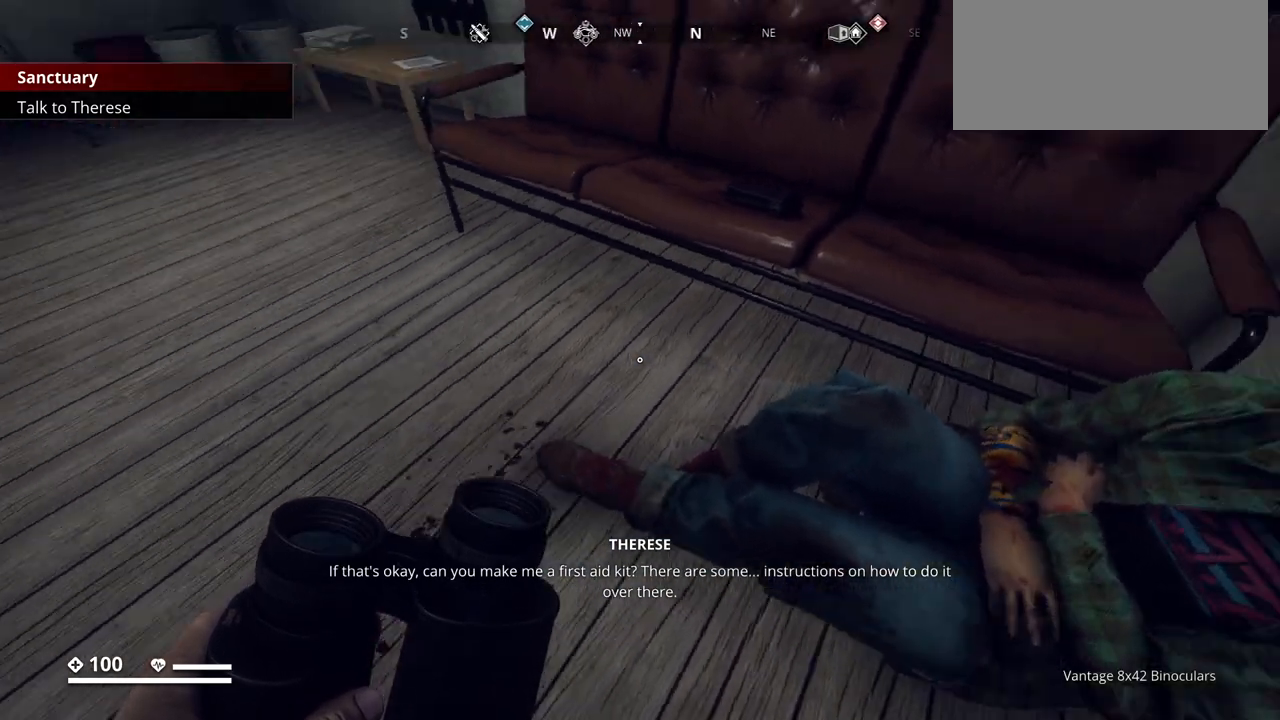
{"keys": [], "events": []}
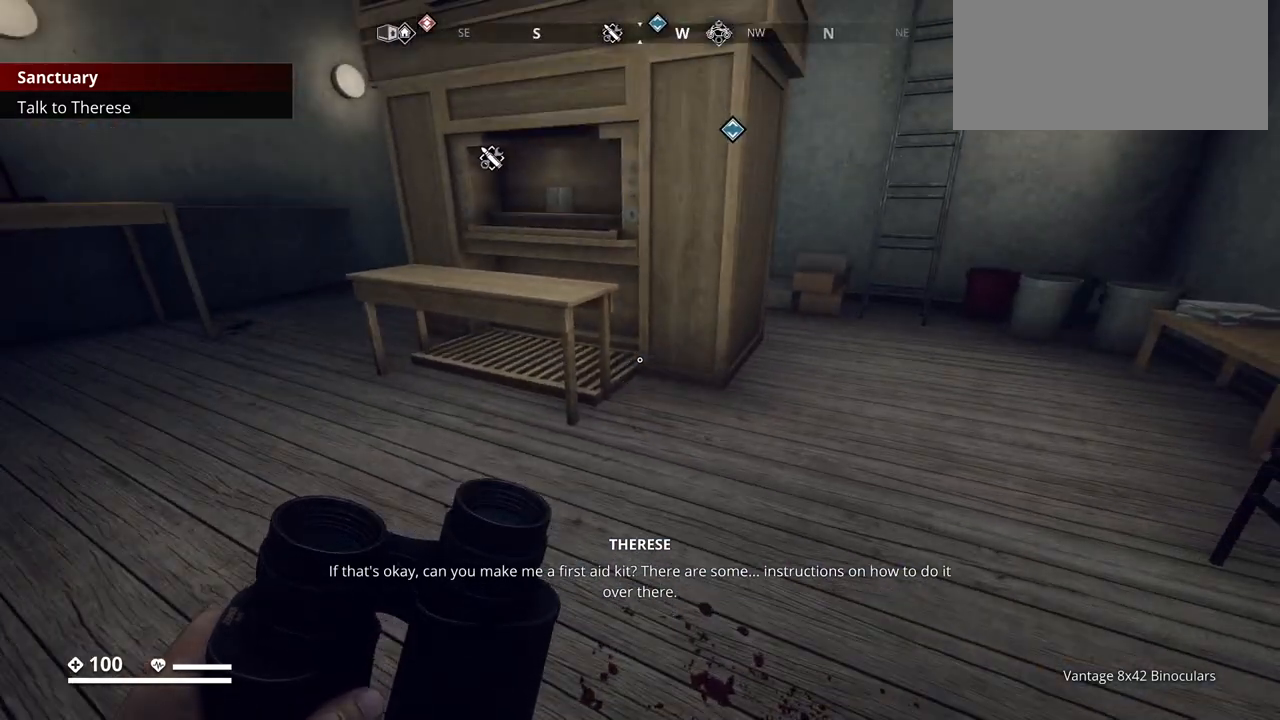
{"keys": ["w"], "events": [[417, "w", "down"]]}
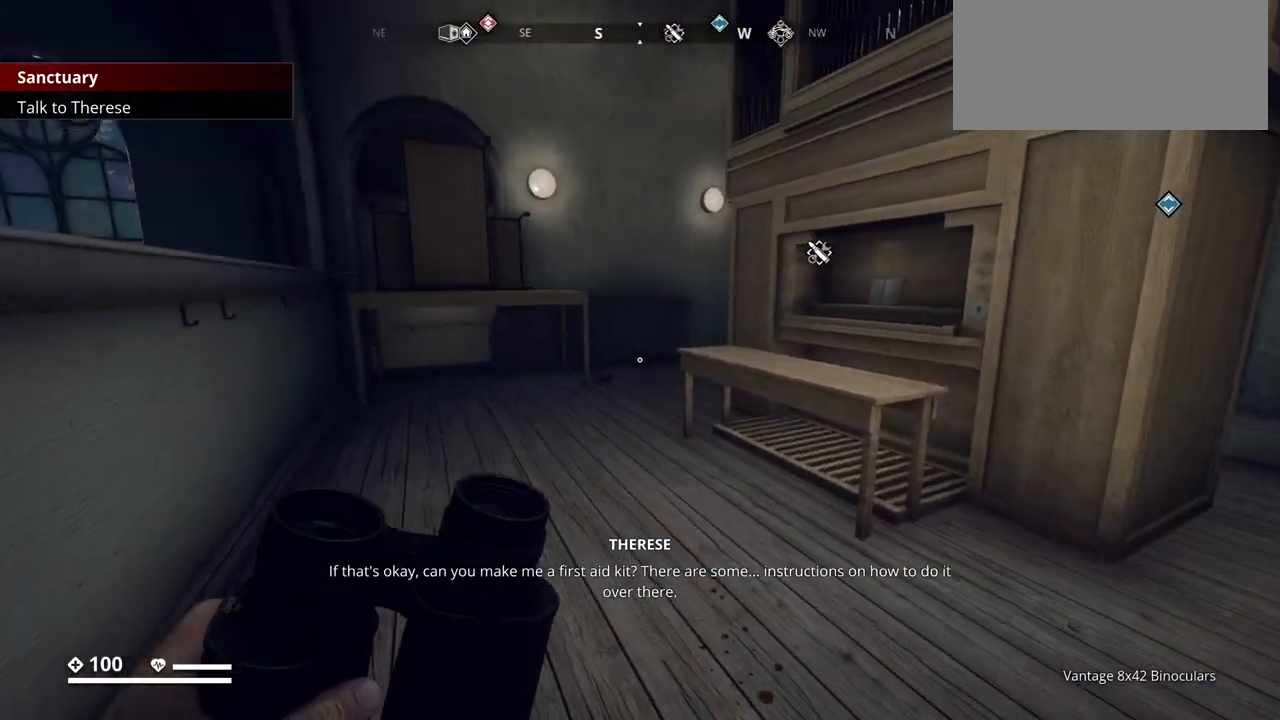
{"keys": ["w"], "events": [[117, "w", "up"], [500, "w", "down"]]}
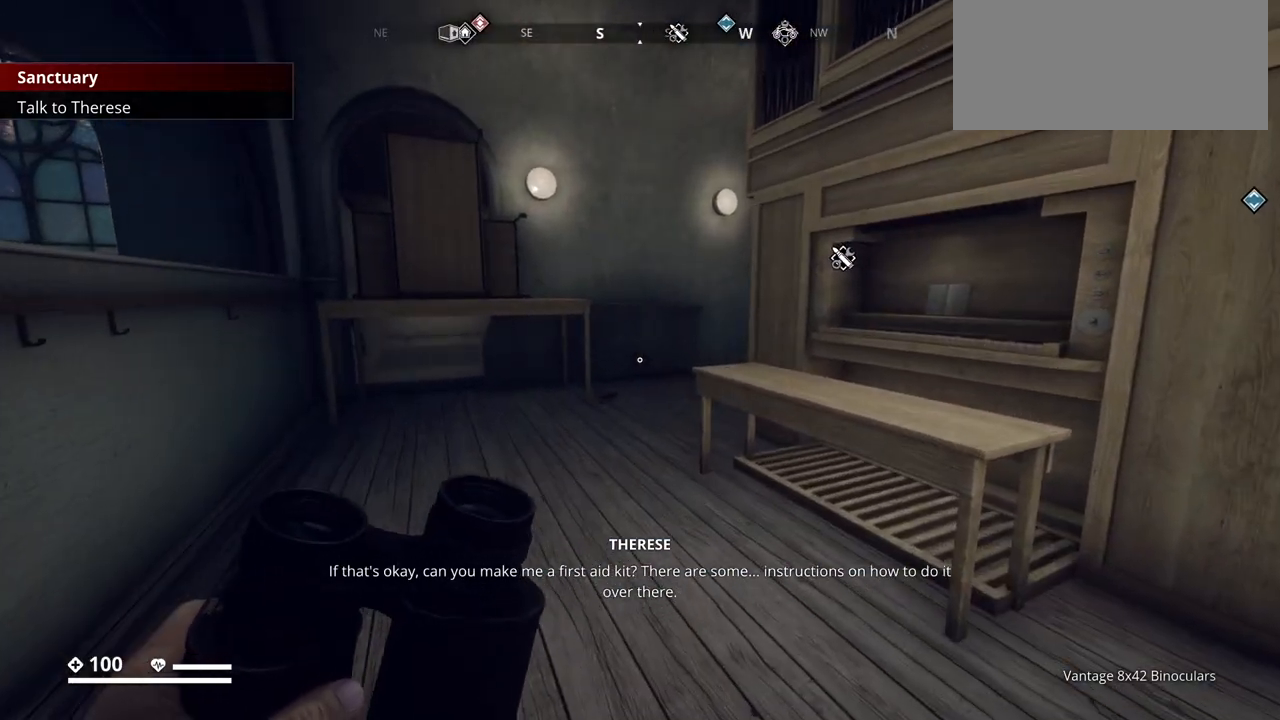
{"keys": ["w"], "events": []}
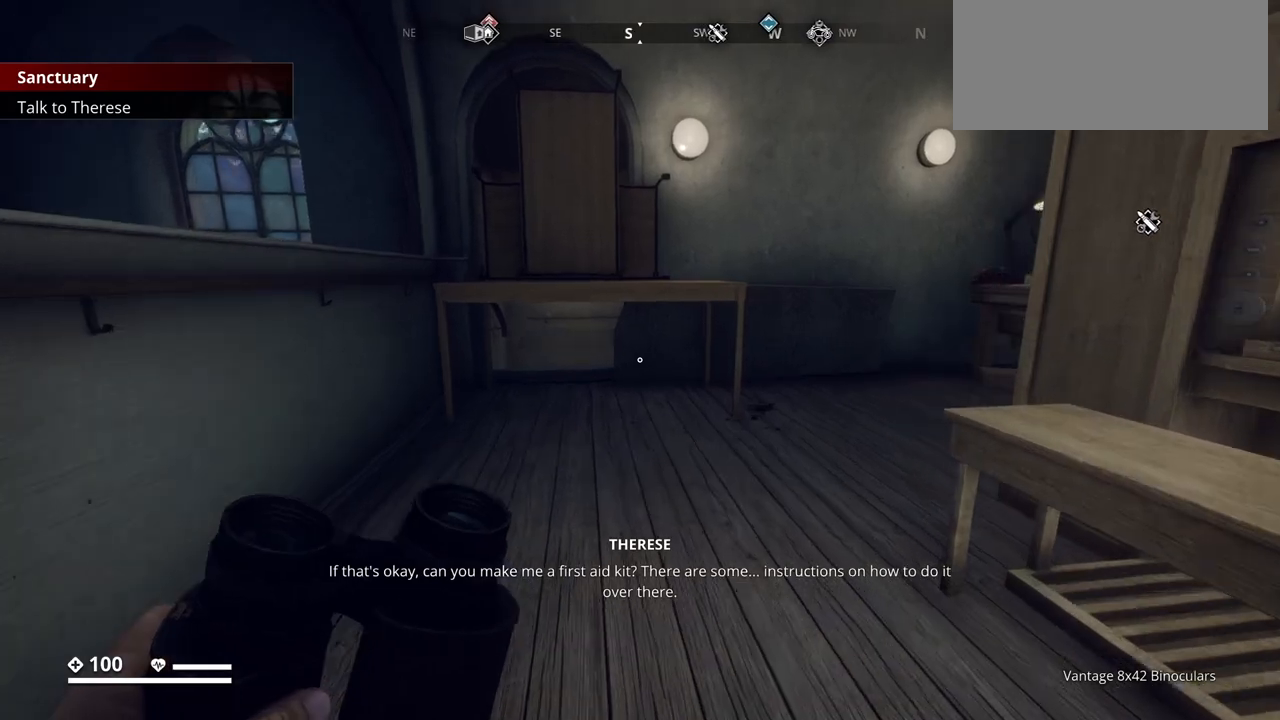
{"keys": ["w"], "events": [[100, "ctrl_l", "down"], [233, "ctrl_l", "up"]]}
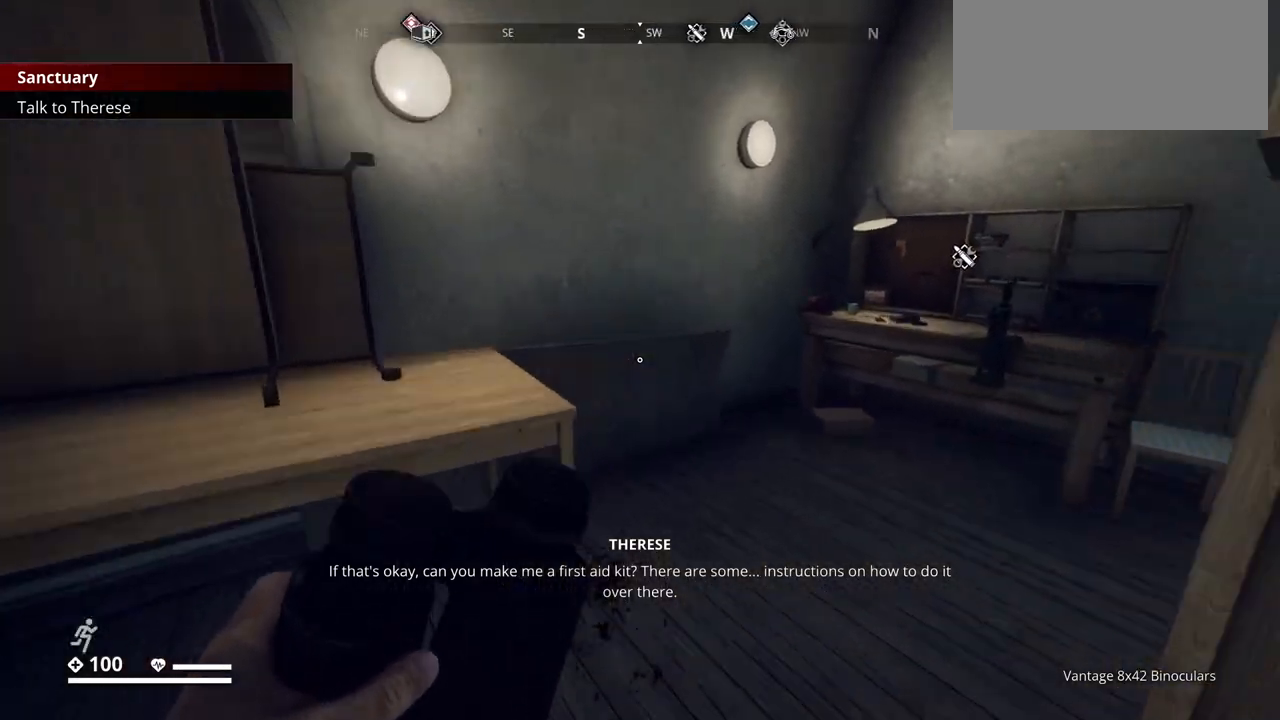
{"keys": [], "events": [[500, "w", "up"]]}
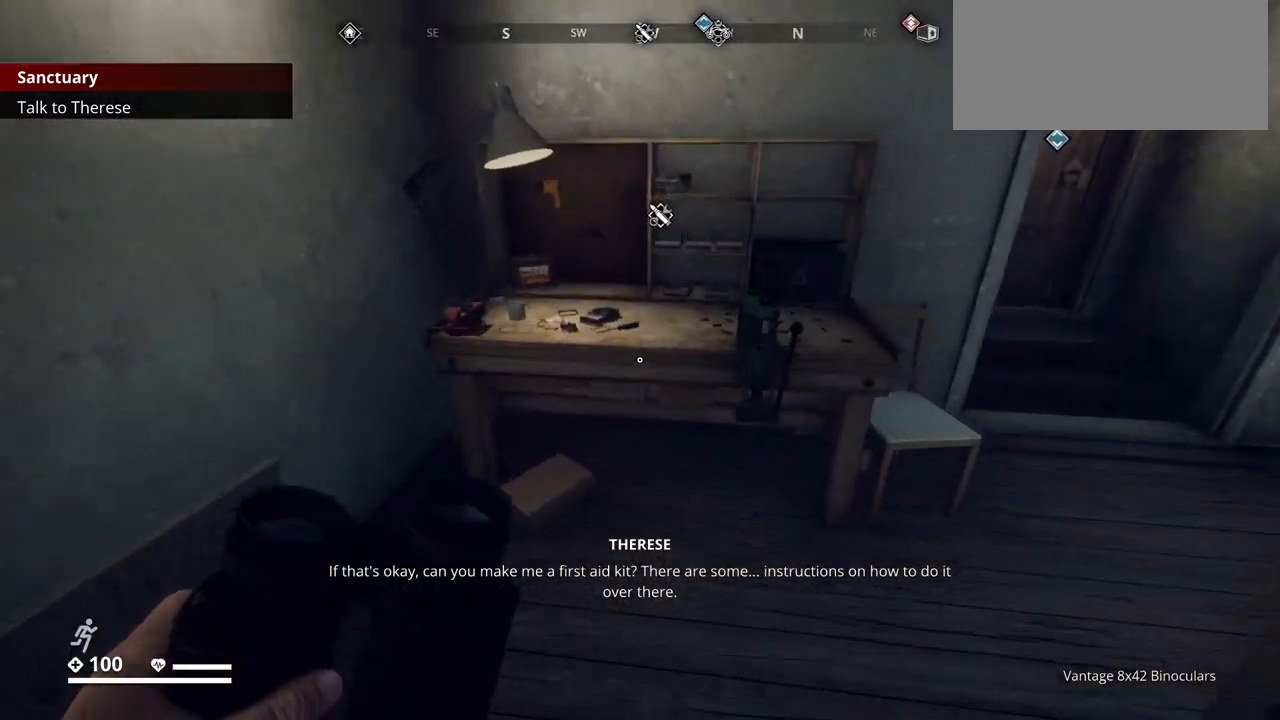
{"keys": ["w"], "events": [[467, "w", "down"]]}
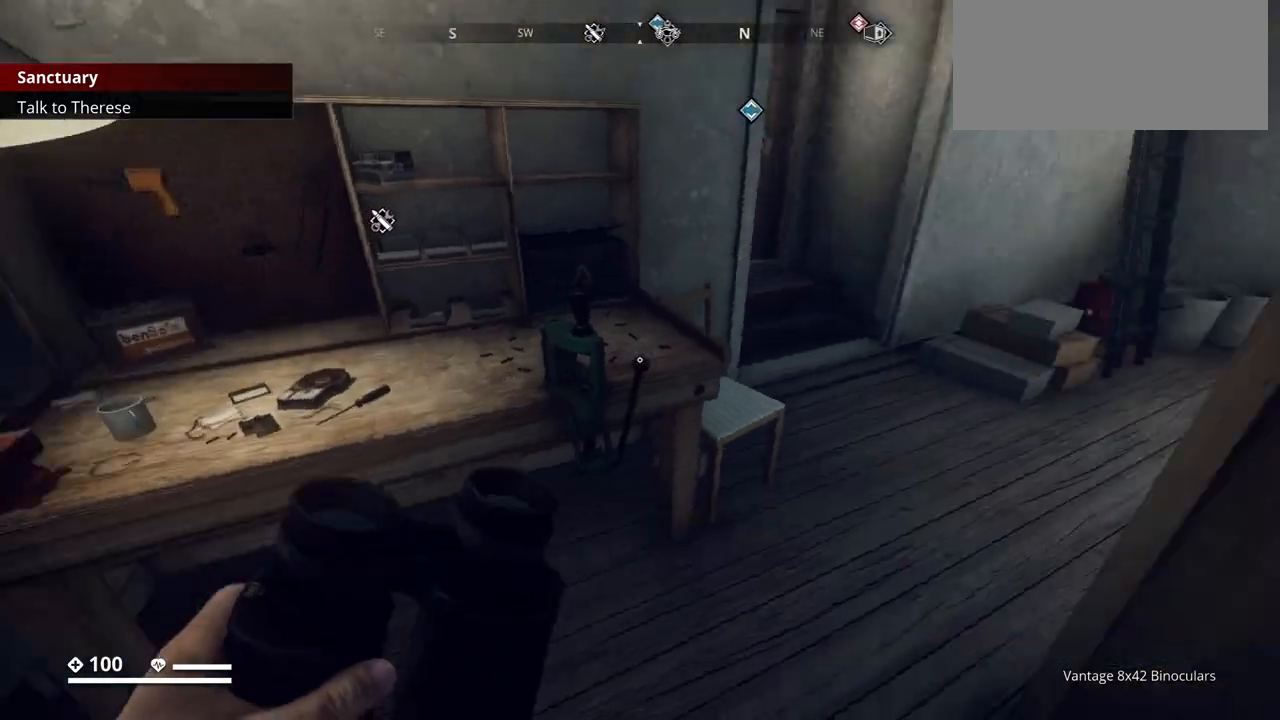
{"keys": [], "events": [[300, "w", "up"]]}
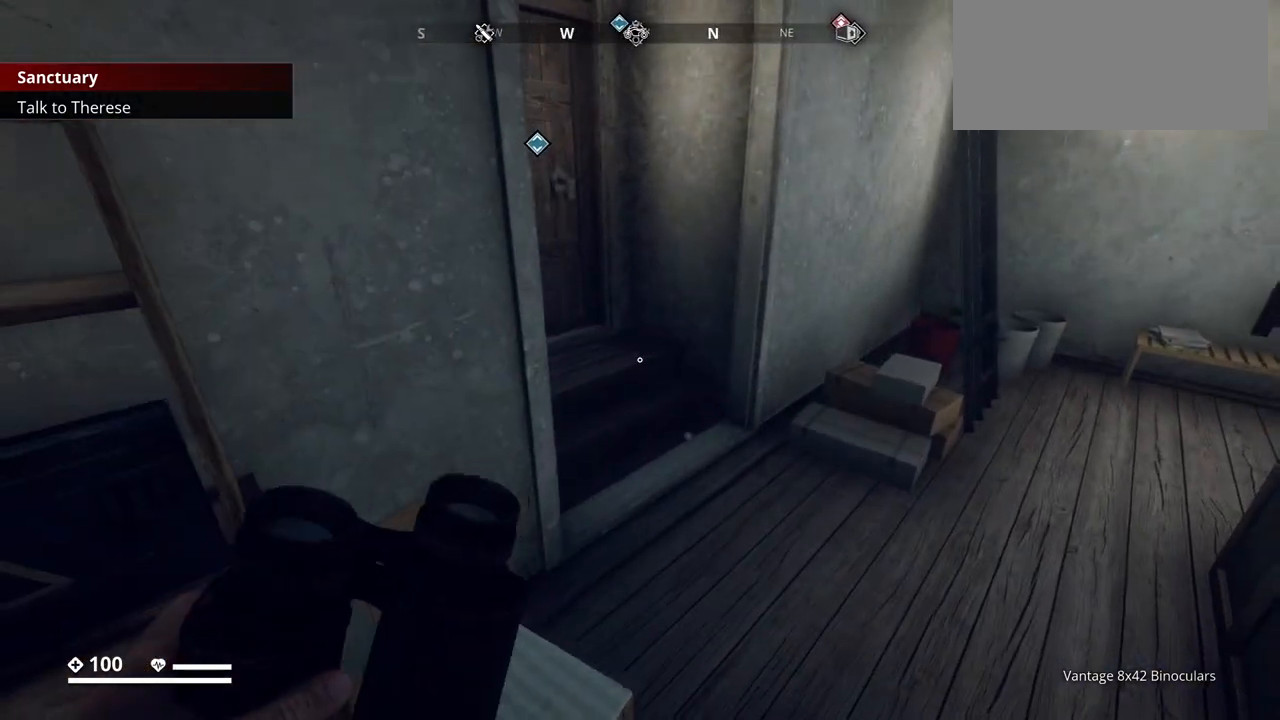
{"keys": [], "events": [[50, "d", "down"], [300, "d", "up"]]}
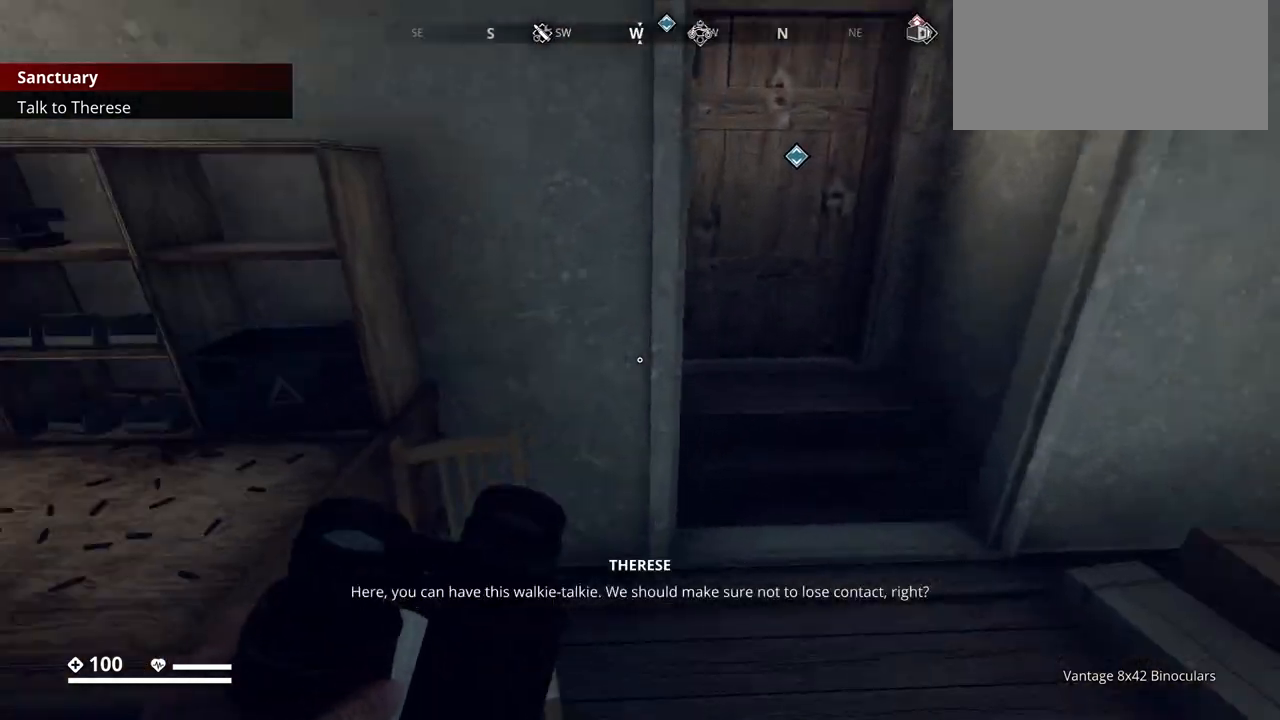
{"keys": [], "events": [[50, "a", "down"], [217, "w", "down"], [317, "a", "up"], [317, "w", "up"]]}
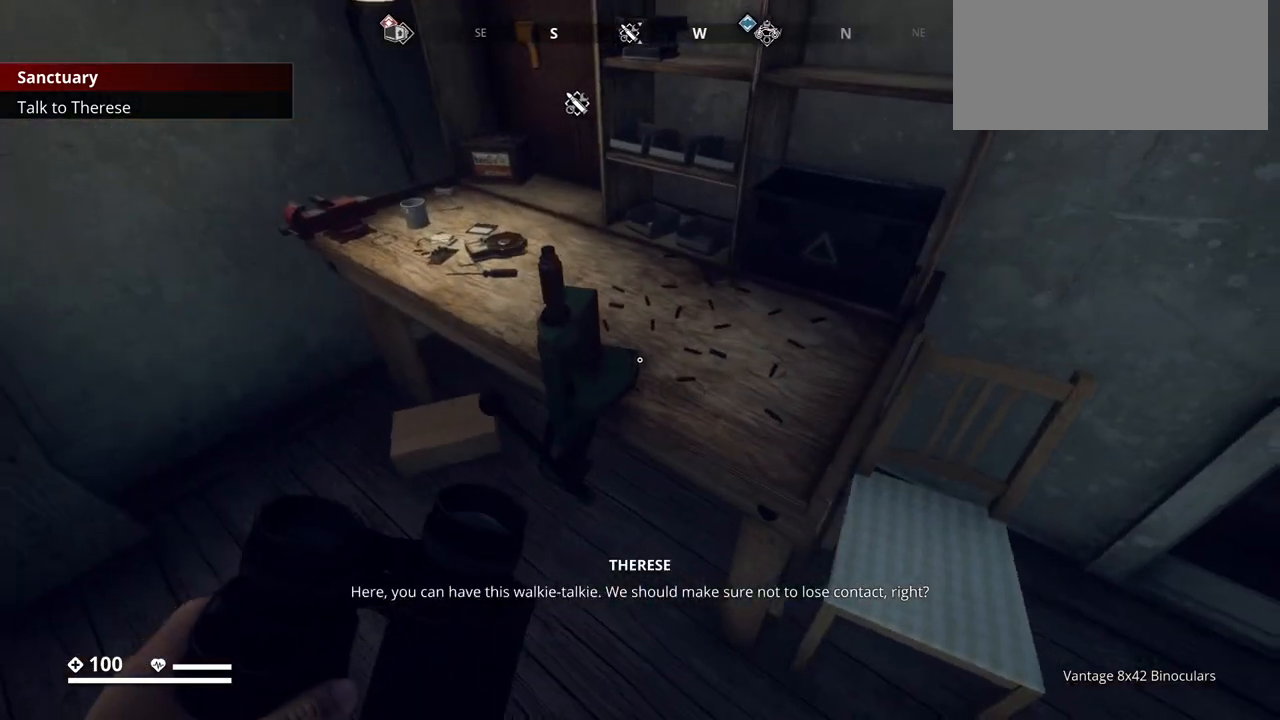
{"keys": [], "events": [[117, "w", "down"], [267, "a", "down"], [417, "w", "up"], [467, "a", "up"]]}
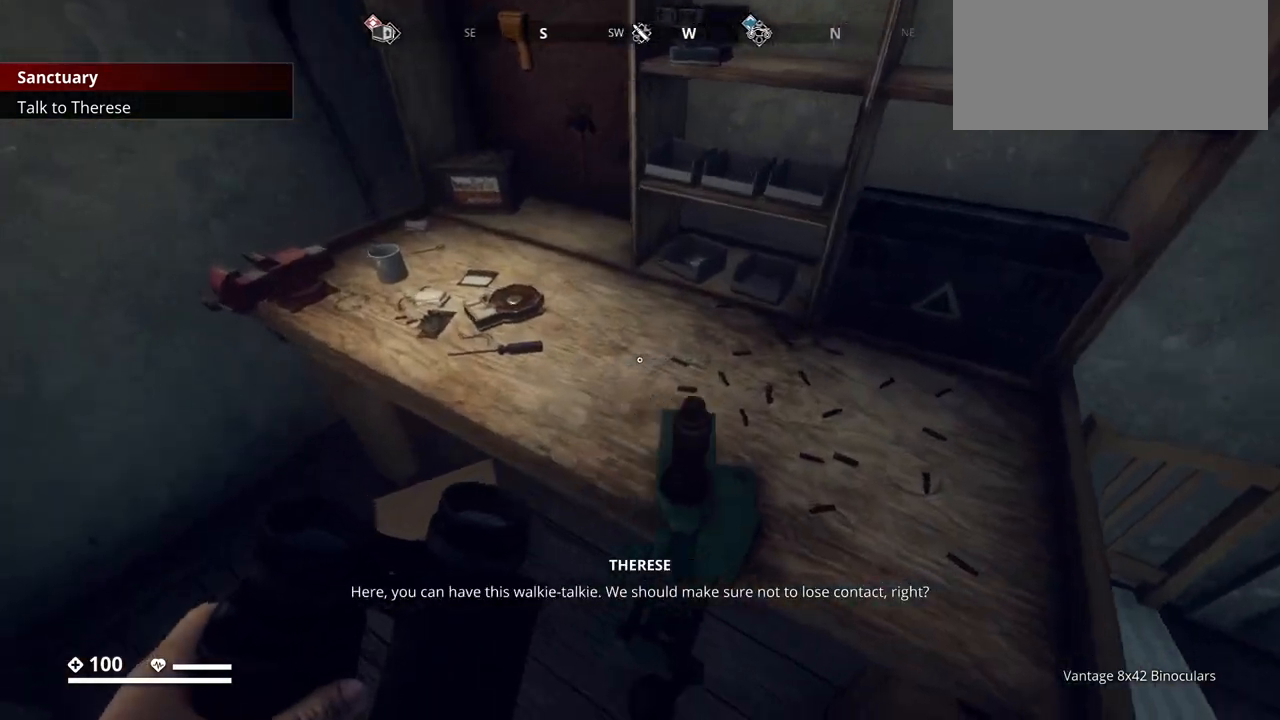
{"keys": [], "events": []}
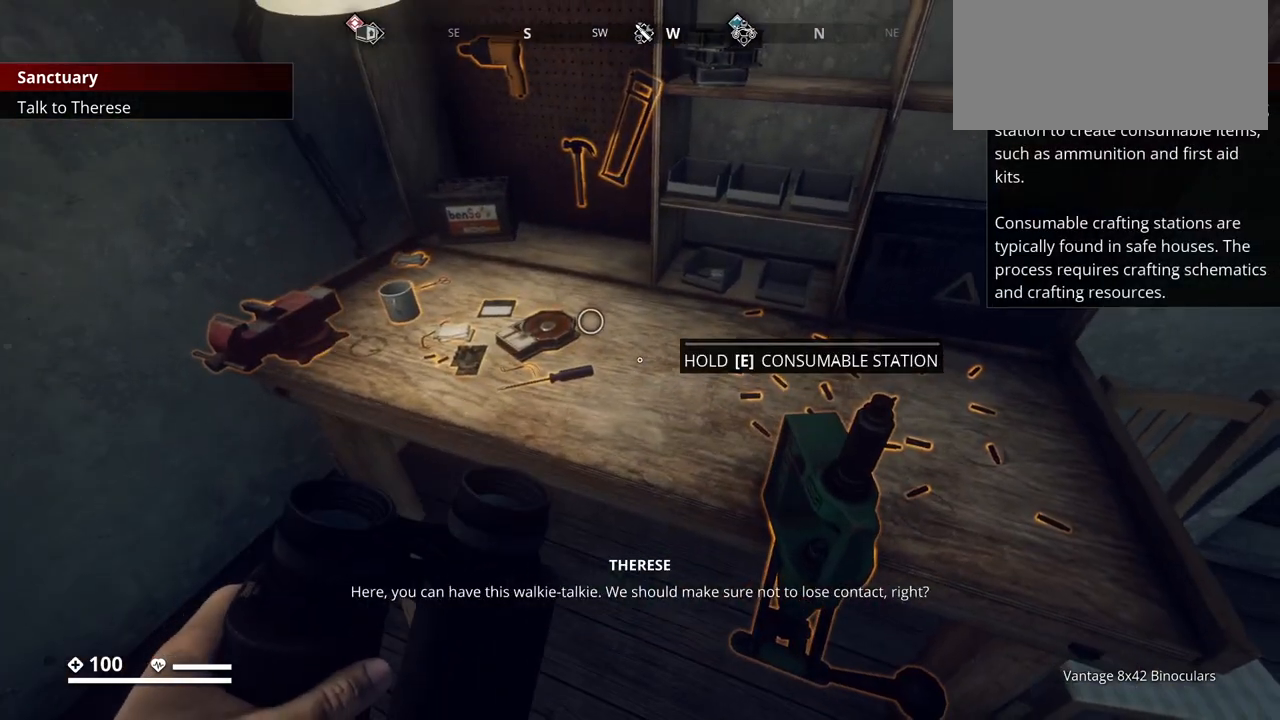
{"keys": [], "events": [[17, "a", "down"], [167, "a", "up"]]}
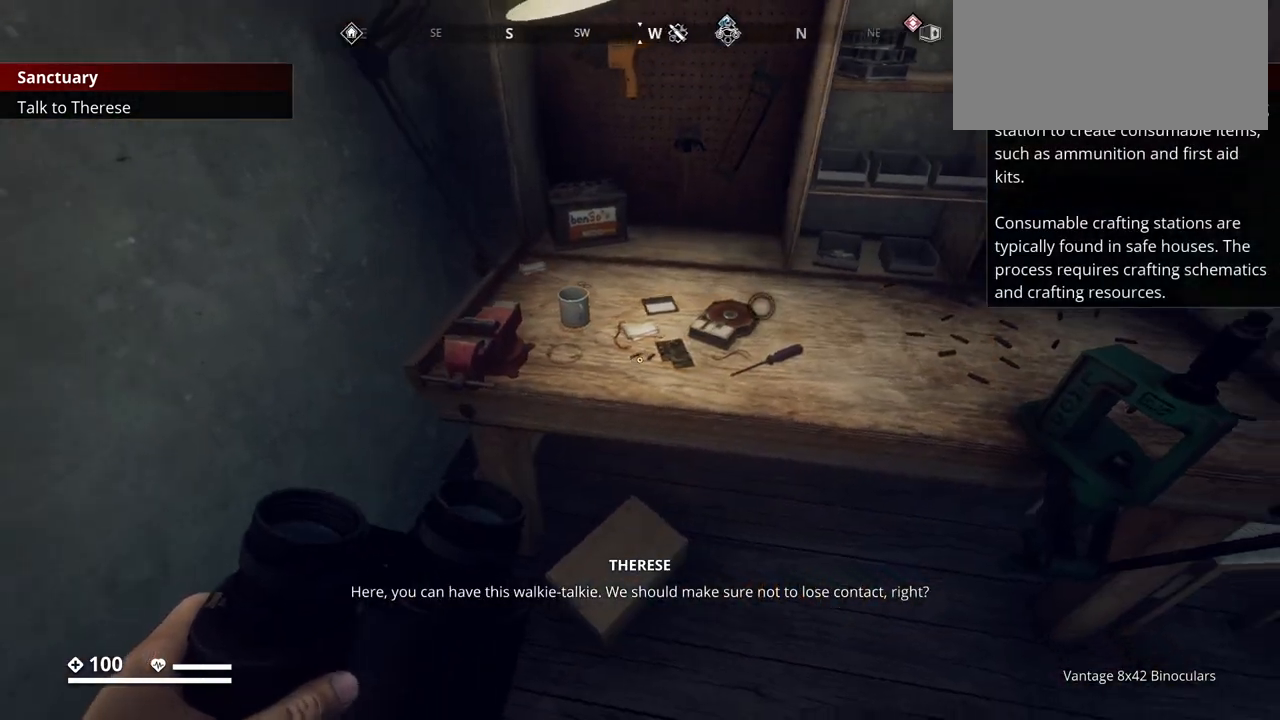
{"keys": ["w"], "events": [[450, "w", "down"]]}
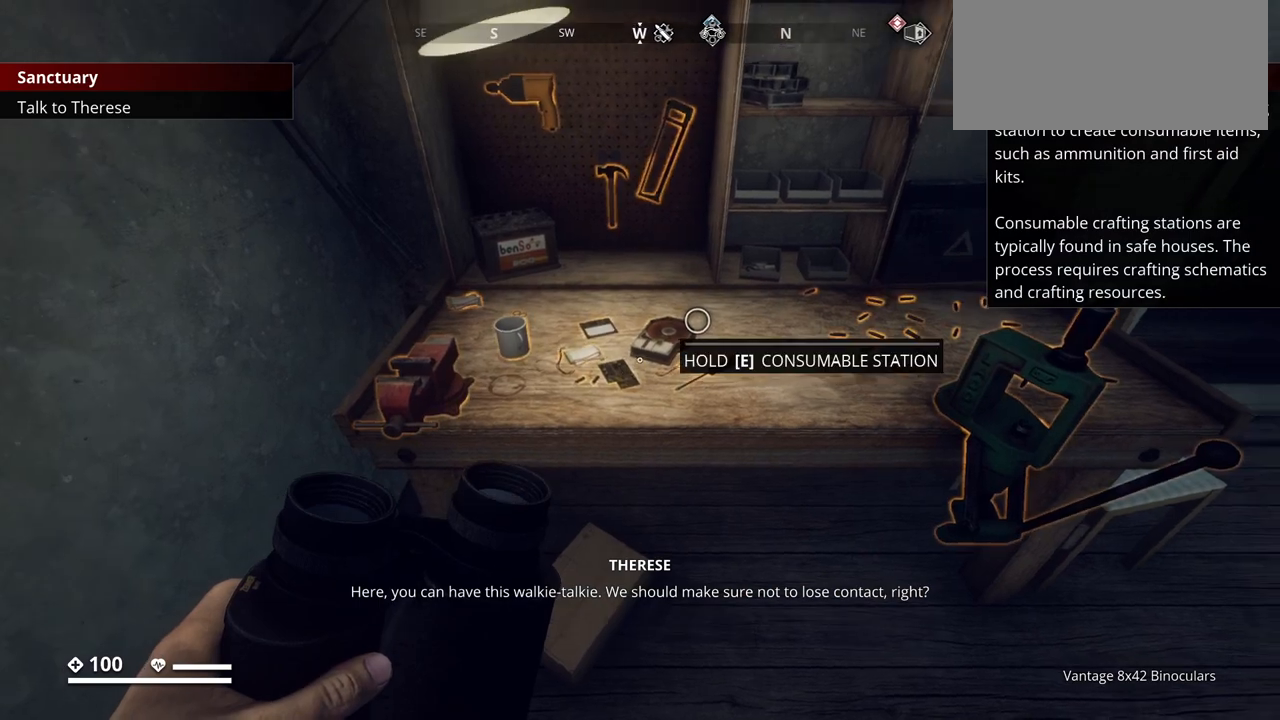
{"keys": [], "events": [[50, "w", "up"]]}
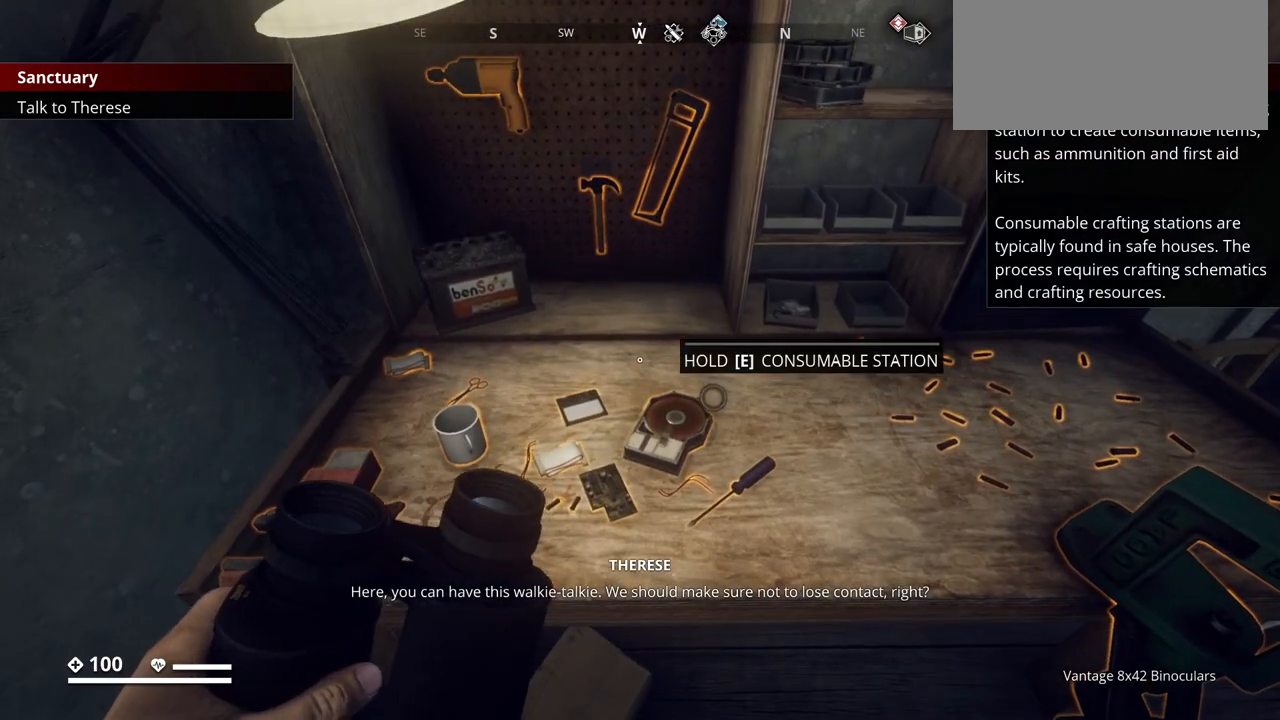
{"keys": [], "events": []}
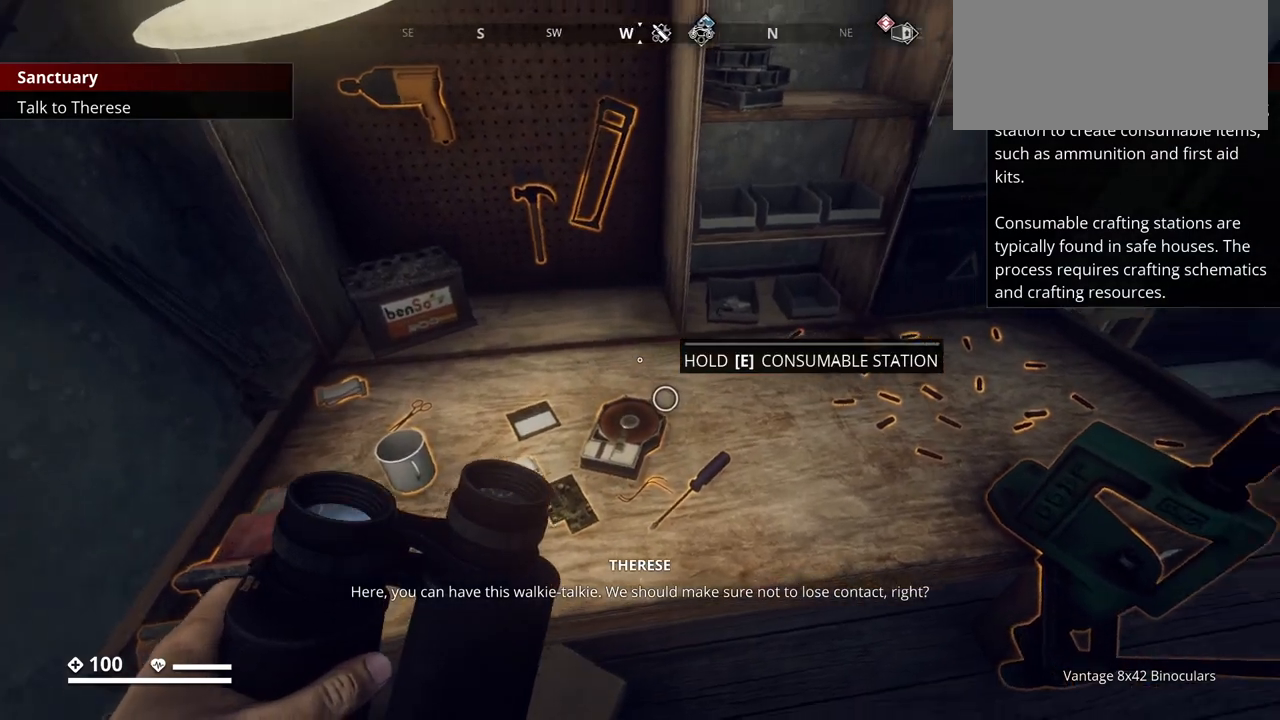
{"keys": [], "events": []}
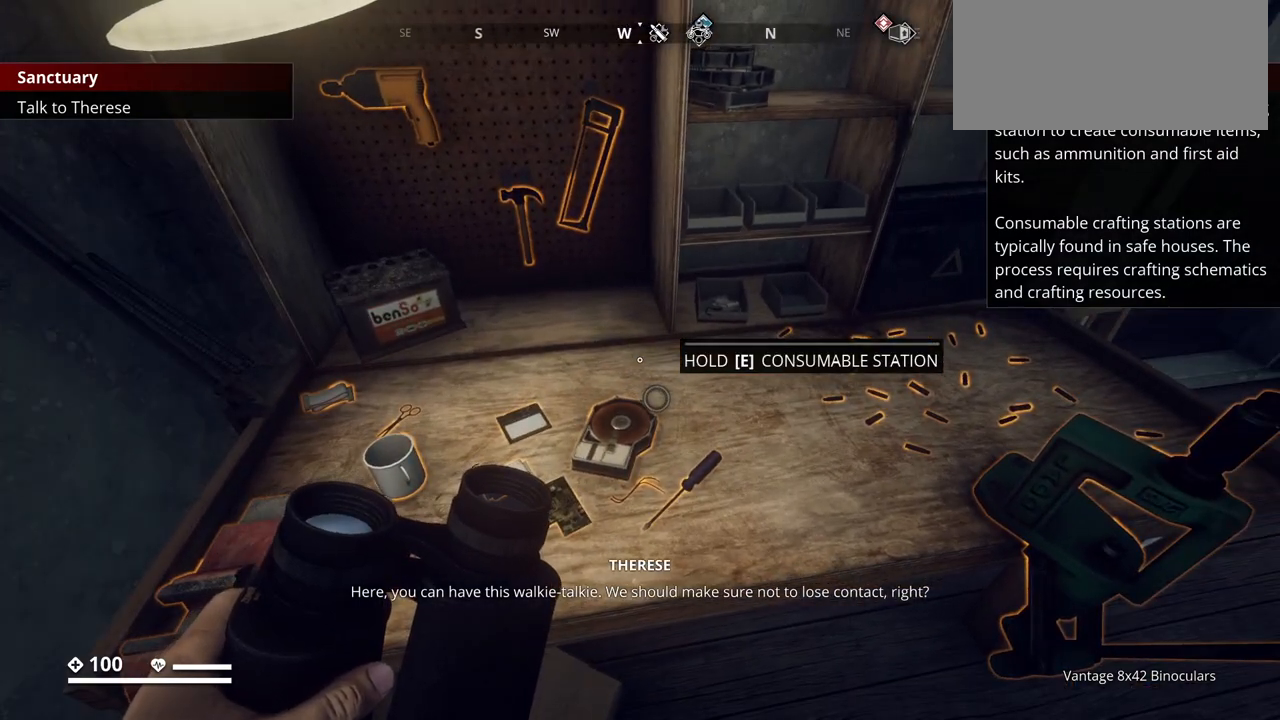
{"keys": [], "events": [[50, "e", "down"], [483, "e", "up"]]}